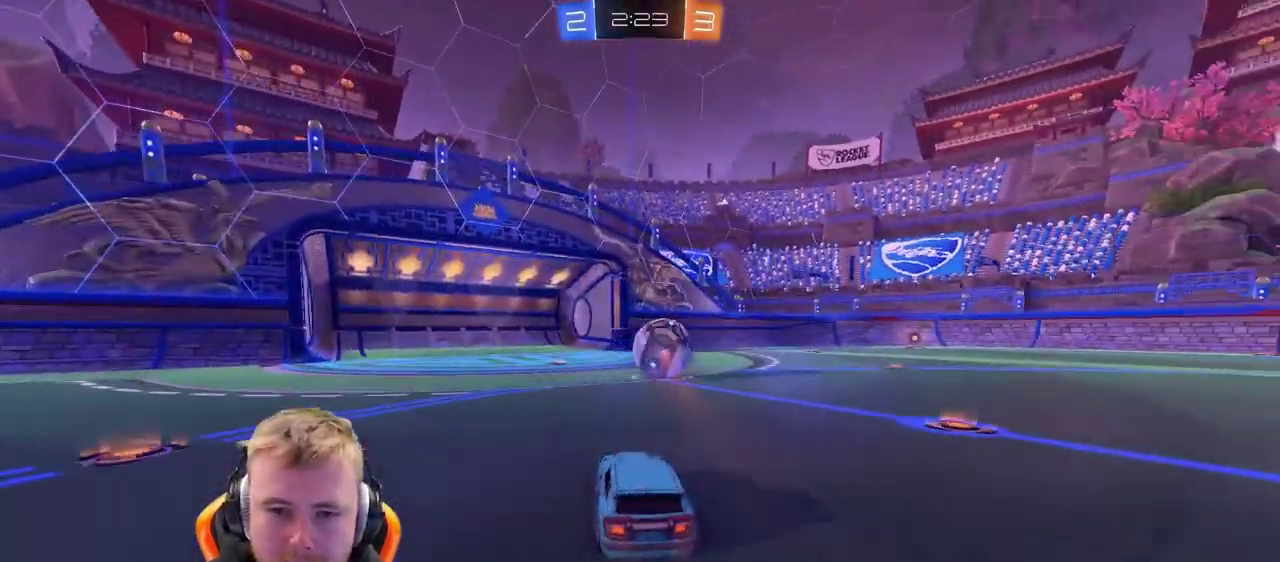
Gameplay with a controller (PlayStation layout); each line is a JSON object with the inputs held at the frame after it. "events" lists button and stick changes between this image and that frame as [ms after this image, input, new state], when the widget could be followed in between. Not read: L1 R1.
{"buttons": ["CROSS", "R2"], "left_stick": "up", "right_stick": "center", "events": [[417, "left_stick", "down-left"], [483, "CROSS", "down"], [483, "left_stick", "up"]]}
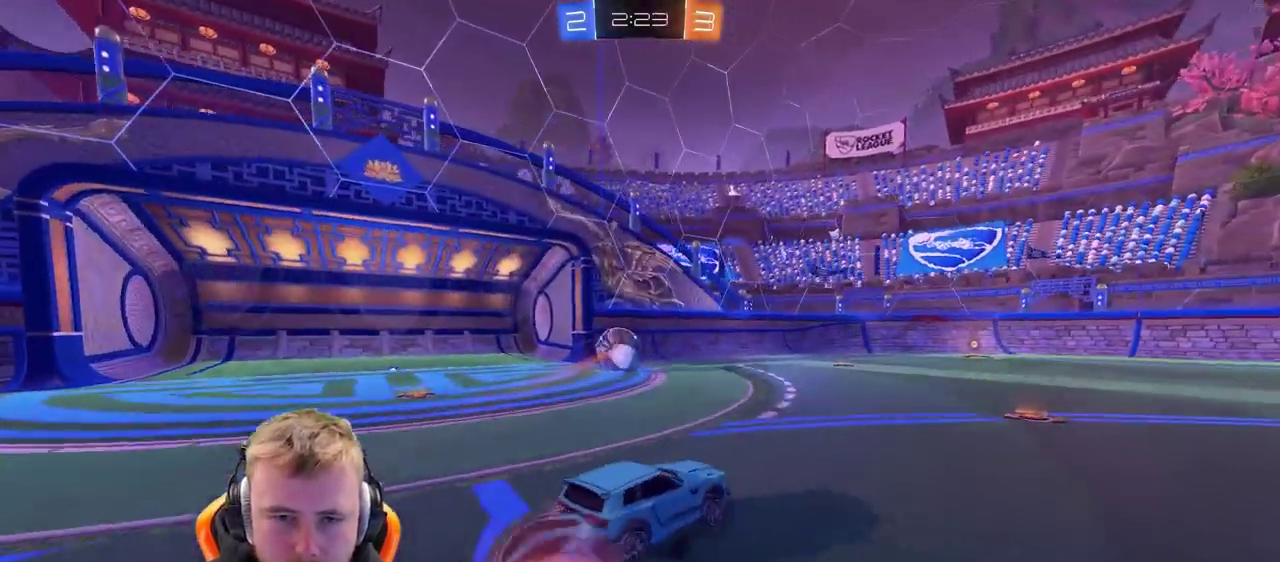
{"buttons": [], "left_stick": "center", "right_stick": "center", "events": [[67, "CROSS", "up"], [117, "CROSS", "down"], [183, "SQUARE", "down"], [233, "CROSS", "up"], [233, "left_stick", "center"], [283, "SQUARE", "up"], [433, "R2", "up"]]}
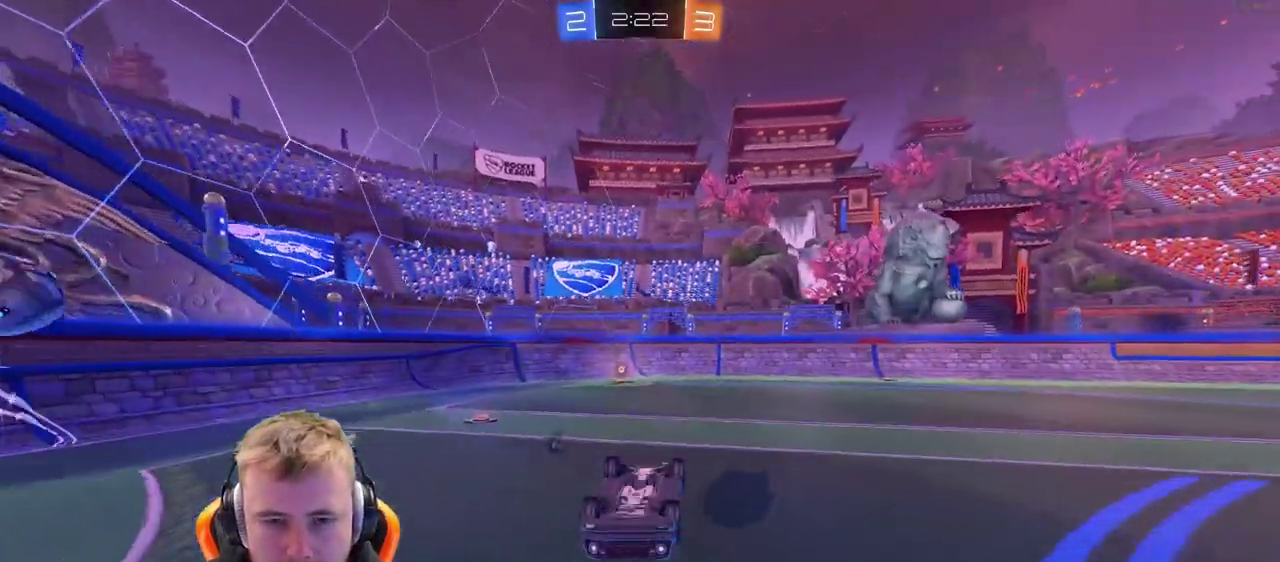
{"buttons": [], "left_stick": "center", "right_stick": "center", "events": [[283, "SQUARE", "down"], [283, "left_stick", "left"], [333, "left_stick", "center"], [400, "SQUARE", "up"]]}
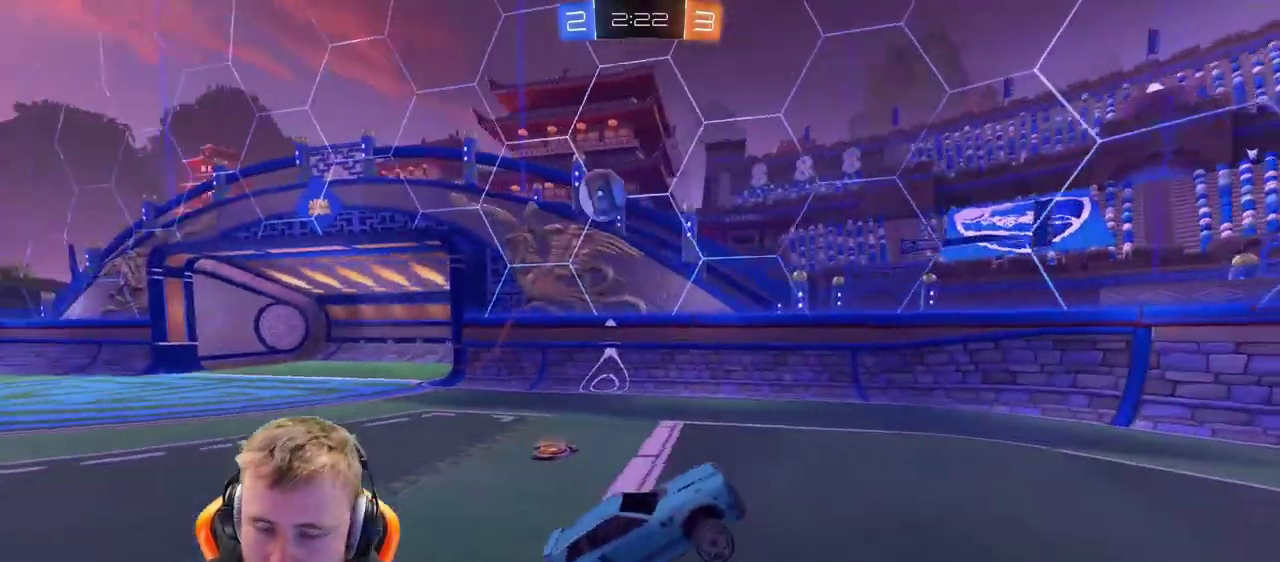
{"buttons": [], "left_stick": "left", "right_stick": "center", "events": [[400, "left_stick", "left"]]}
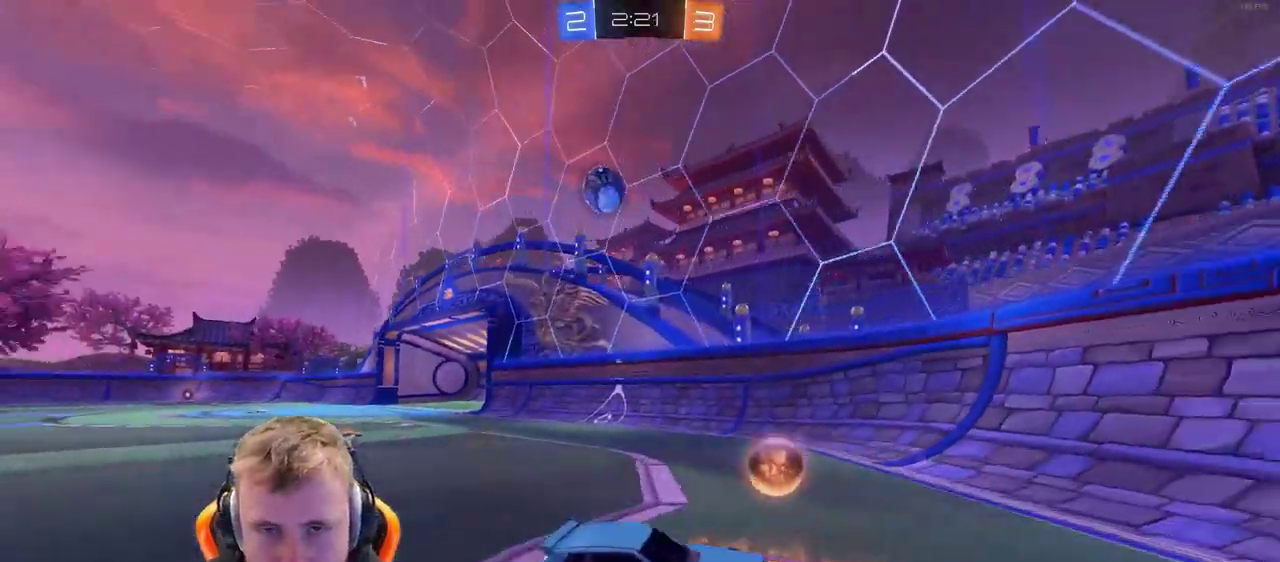
{"buttons": ["R2"], "left_stick": "left", "right_stick": "center", "events": [[200, "L2", "down"], [300, "R2", "down"], [383, "L2", "up"]]}
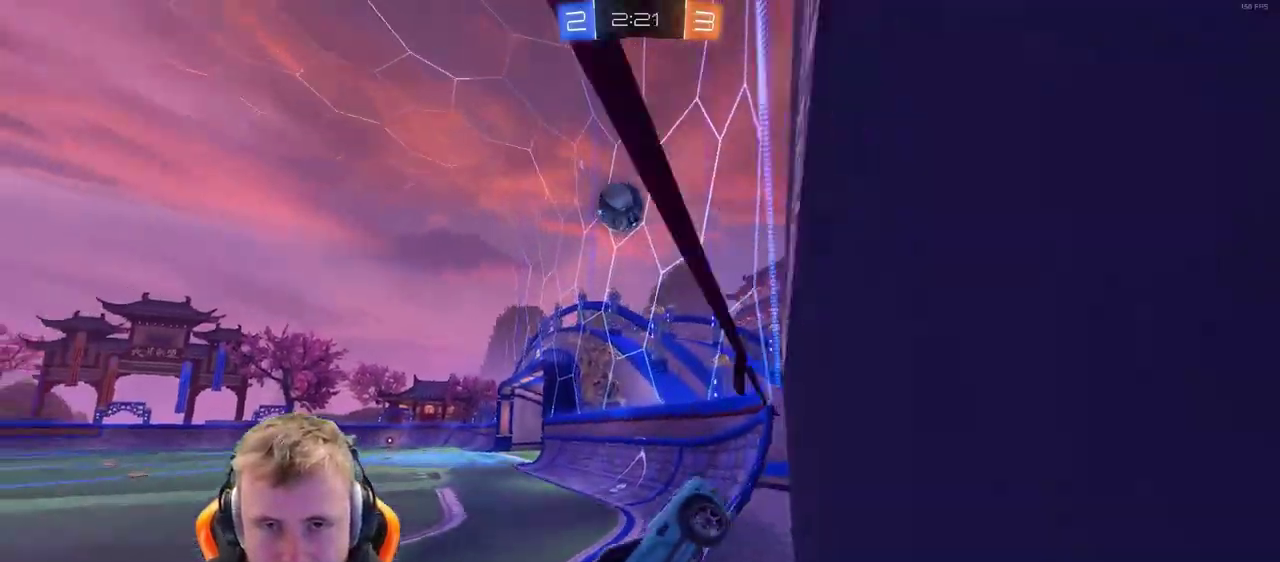
{"buttons": ["R2"], "left_stick": "center", "right_stick": "center", "events": [[67, "left_stick", "center"]]}
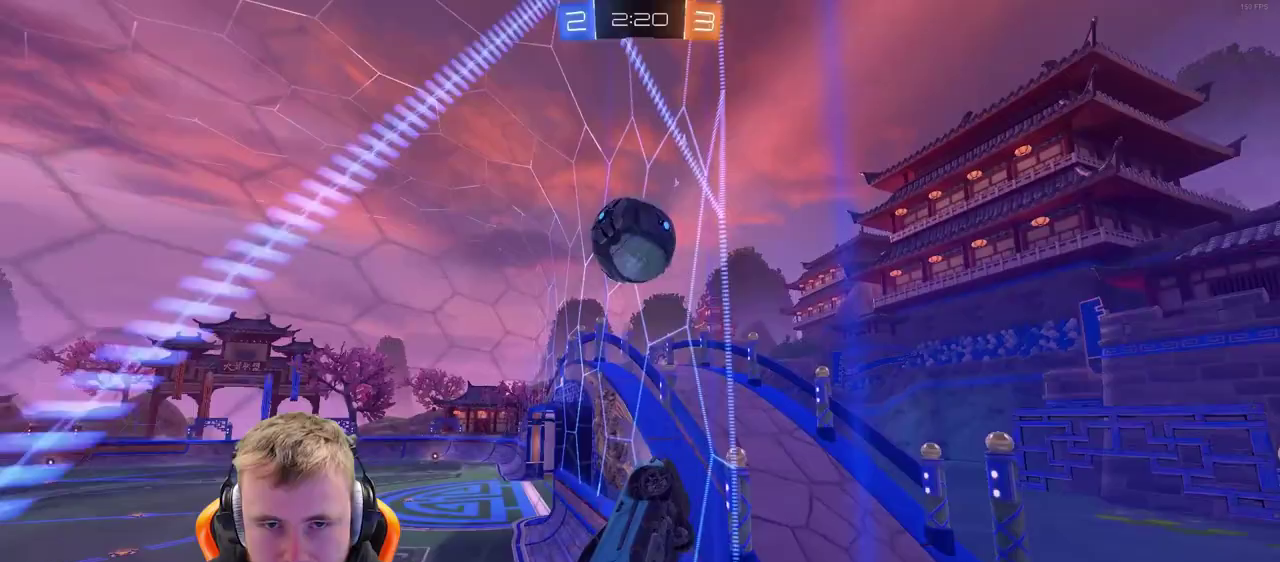
{"buttons": ["R2"], "left_stick": "left", "right_stick": "center", "events": [[217, "left_stick", "left"]]}
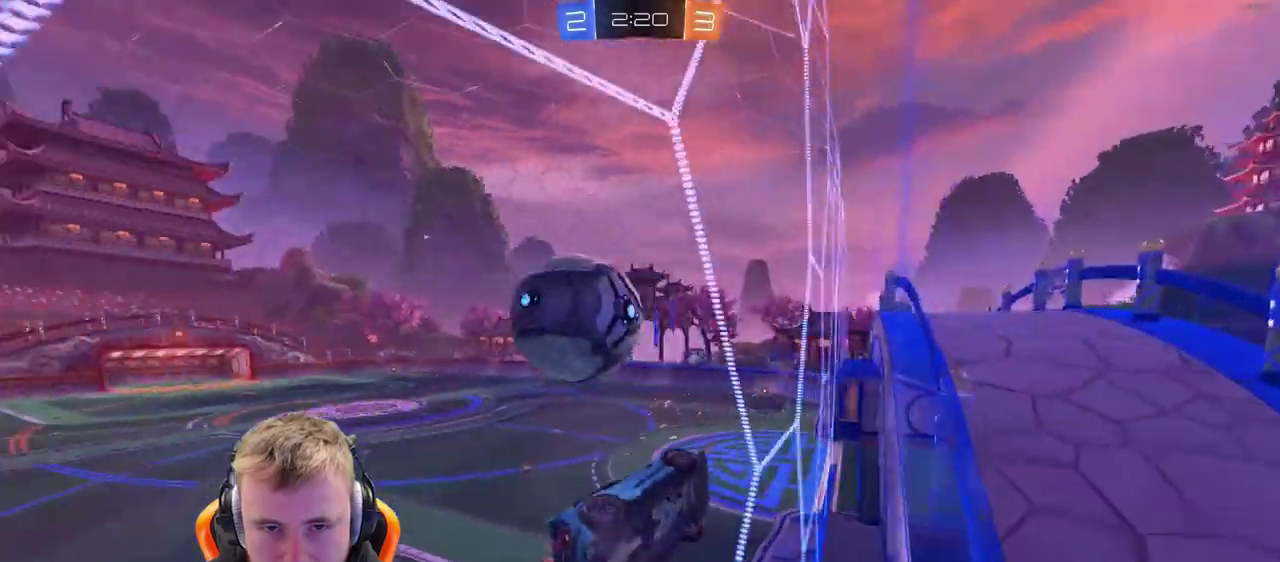
{"buttons": ["R2"], "left_stick": "center", "right_stick": "center", "events": [[33, "left_stick", "center"], [167, "left_stick", "left"], [483, "left_stick", "center"]]}
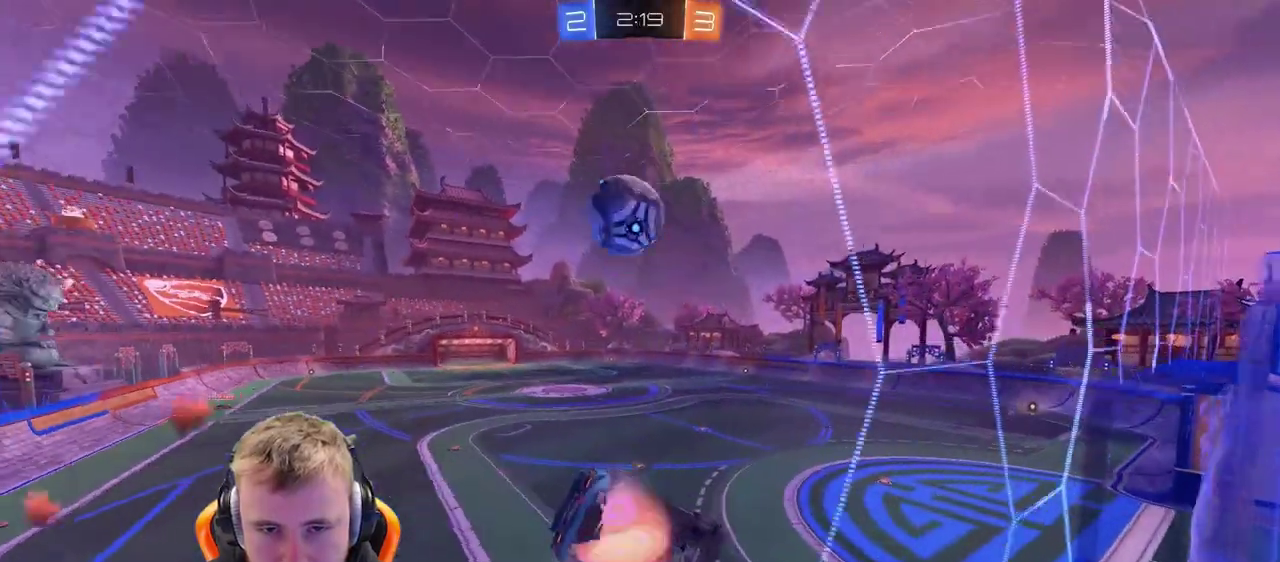
{"buttons": ["R2"], "left_stick": "center", "right_stick": "center", "events": [[33, "CROSS", "down"], [33, "left_stick", "right"], [200, "CROSS", "up"], [483, "left_stick", "center"]]}
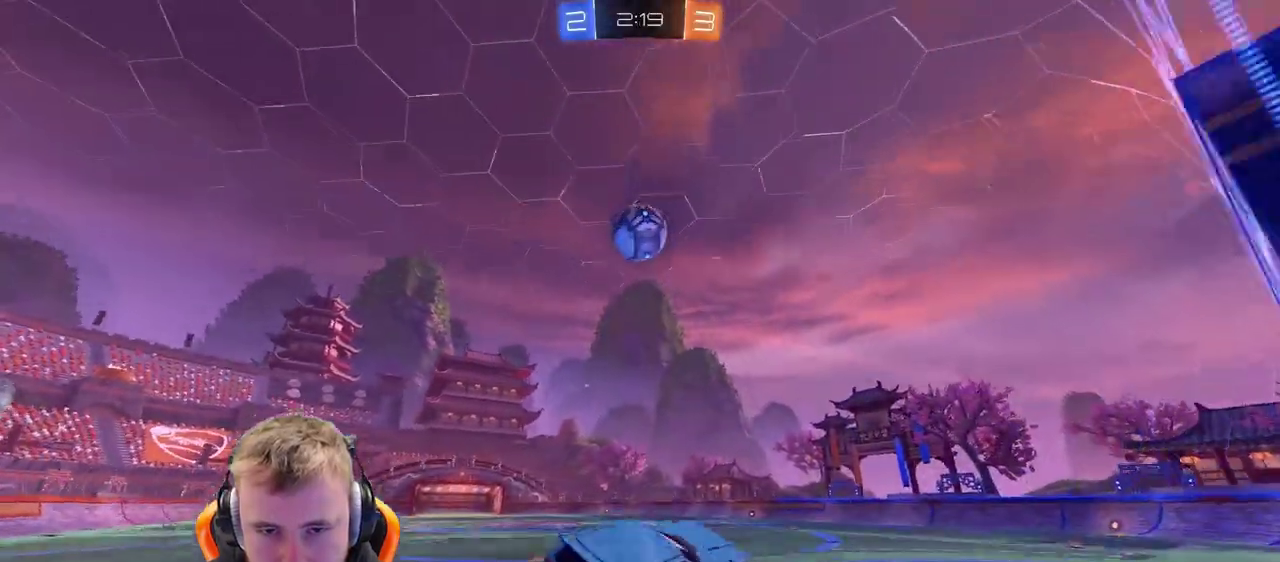
{"buttons": ["R2"], "left_stick": "center", "right_stick": "center", "events": [[100, "left_stick", "left"], [150, "CROSS", "down"], [250, "CROSS", "up"], [250, "left_stick", "up-left"], [350, "SQUARE", "down"], [400, "SQUARE", "up"], [450, "left_stick", "center"]]}
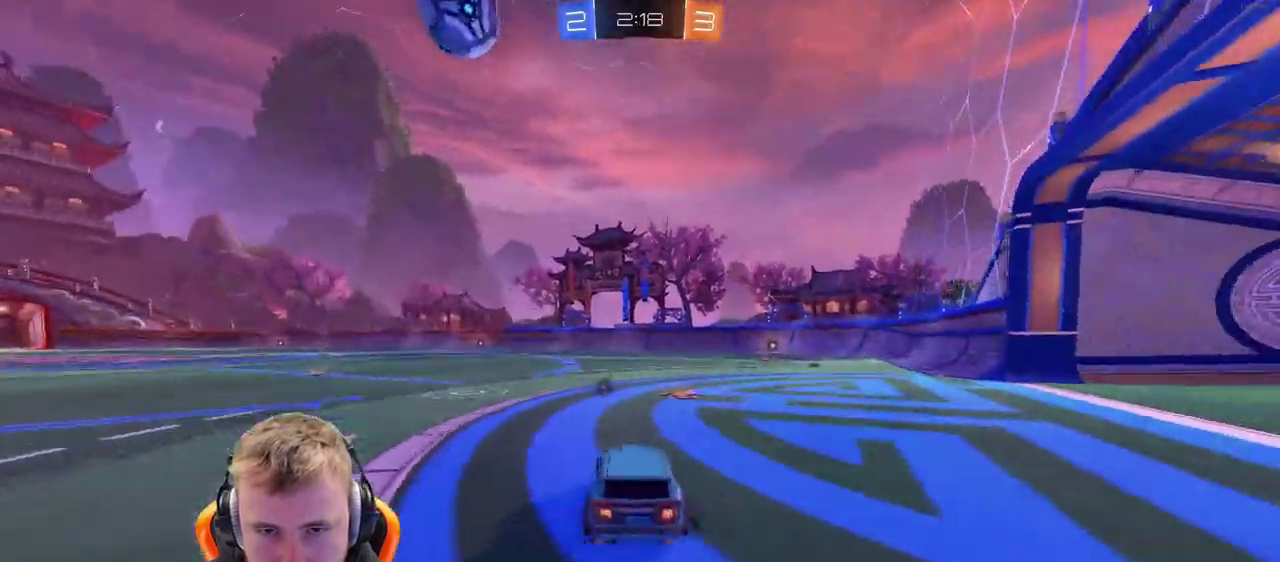
{"buttons": ["R2"], "left_stick": "center", "right_stick": "center", "events": []}
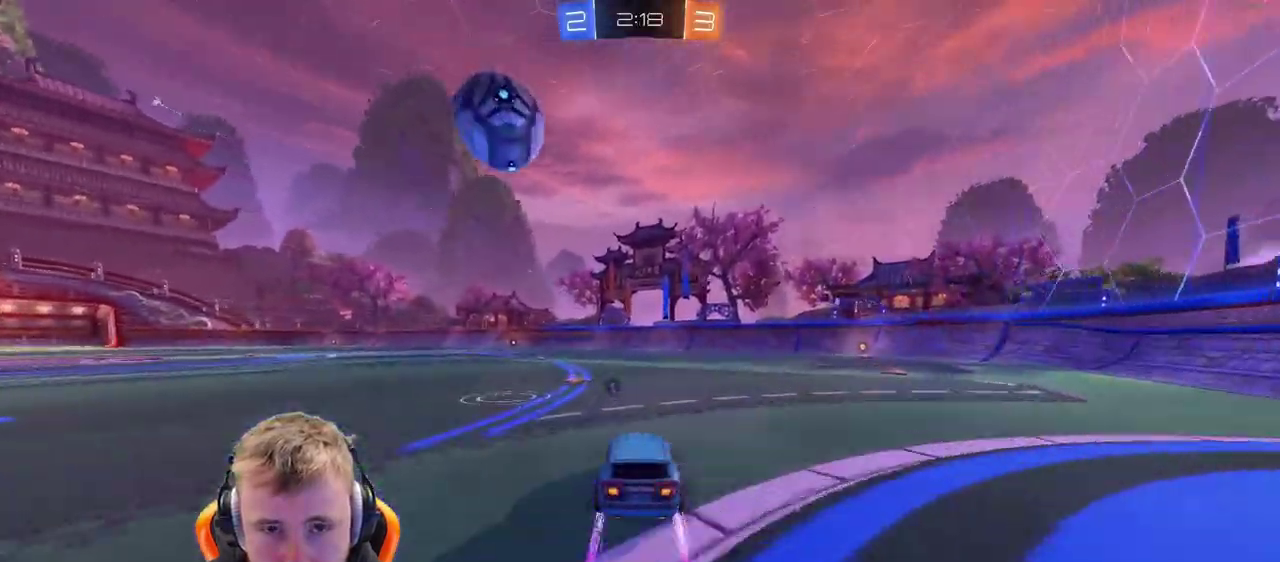
{"buttons": ["CROSS", "R2"], "left_stick": "center", "right_stick": "center", "events": [[67, "left_stick", "left"], [117, "left_stick", "center"], [300, "CROSS", "down"], [300, "left_stick", "down-left"], [450, "left_stick", "center"]]}
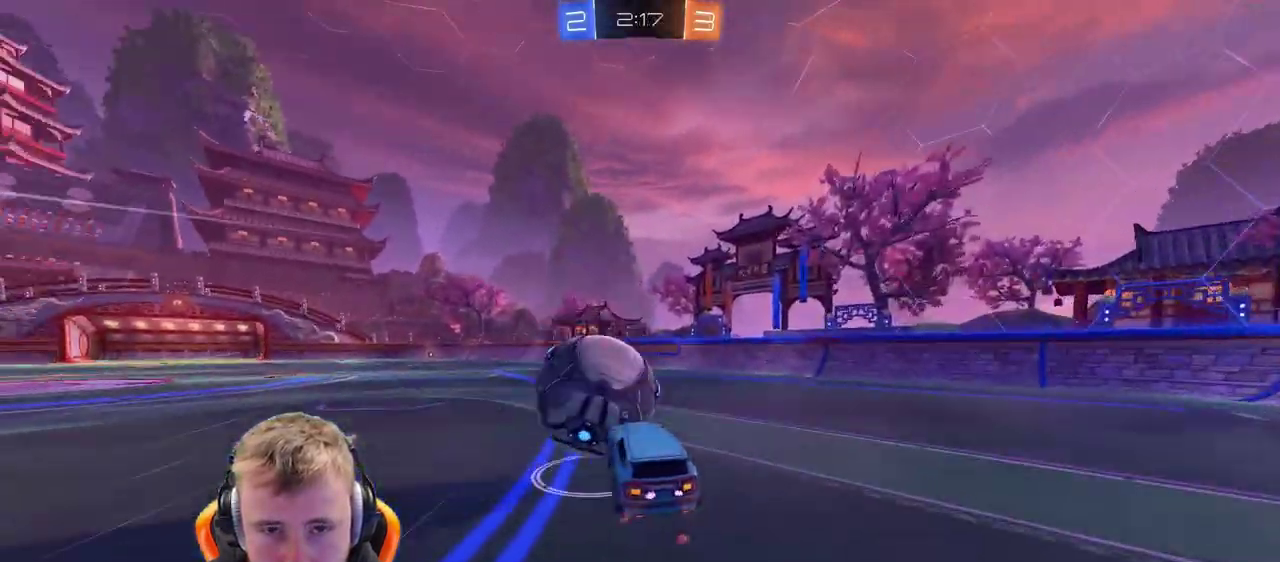
{"buttons": ["R2"], "left_stick": "right", "right_stick": "center", "events": [[17, "CROSS", "up"], [67, "left_stick", "up"], [217, "left_stick", "up-left"], [317, "left_stick", "center"], [483, "left_stick", "right"]]}
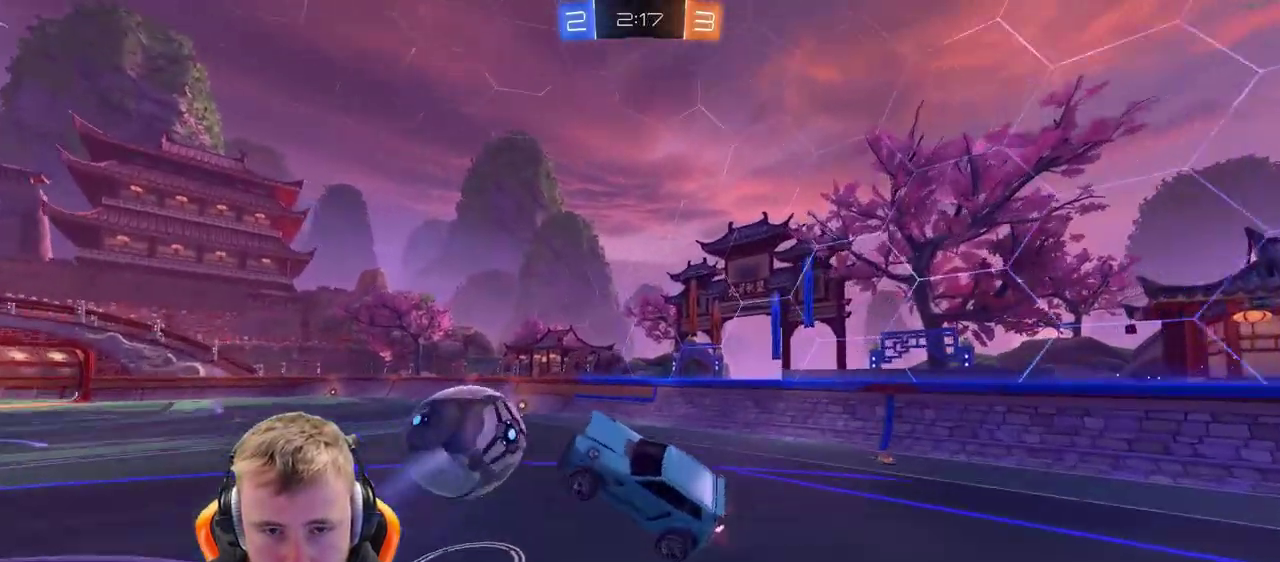
{"buttons": ["SQUARE", "R2"], "left_stick": "down-right", "right_stick": "center", "events": [[183, "left_stick", "up-right"], [233, "left_stick", "down-left"], [333, "left_stick", "up-right"], [383, "left_stick", "center"], [483, "SQUARE", "down"], [483, "left_stick", "down-right"]]}
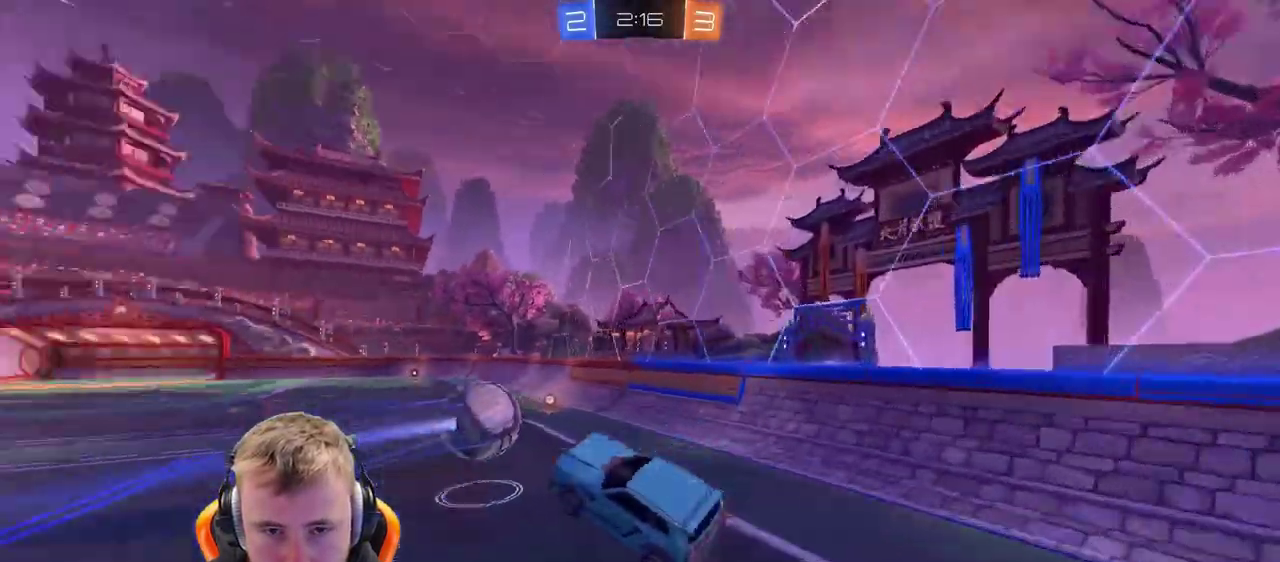
{"buttons": ["R2"], "left_stick": "left", "right_stick": "center", "events": [[83, "SQUARE", "up"], [183, "left_stick", "left"]]}
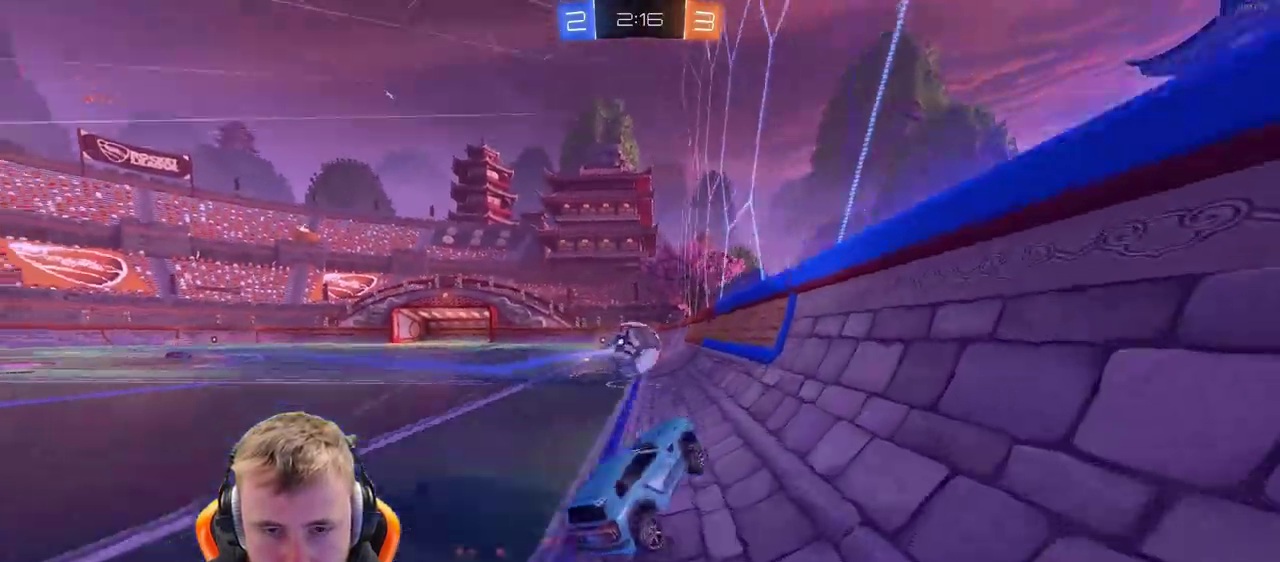
{"buttons": ["R2"], "left_stick": "center", "right_stick": "center", "events": [[350, "left_stick", "center"]]}
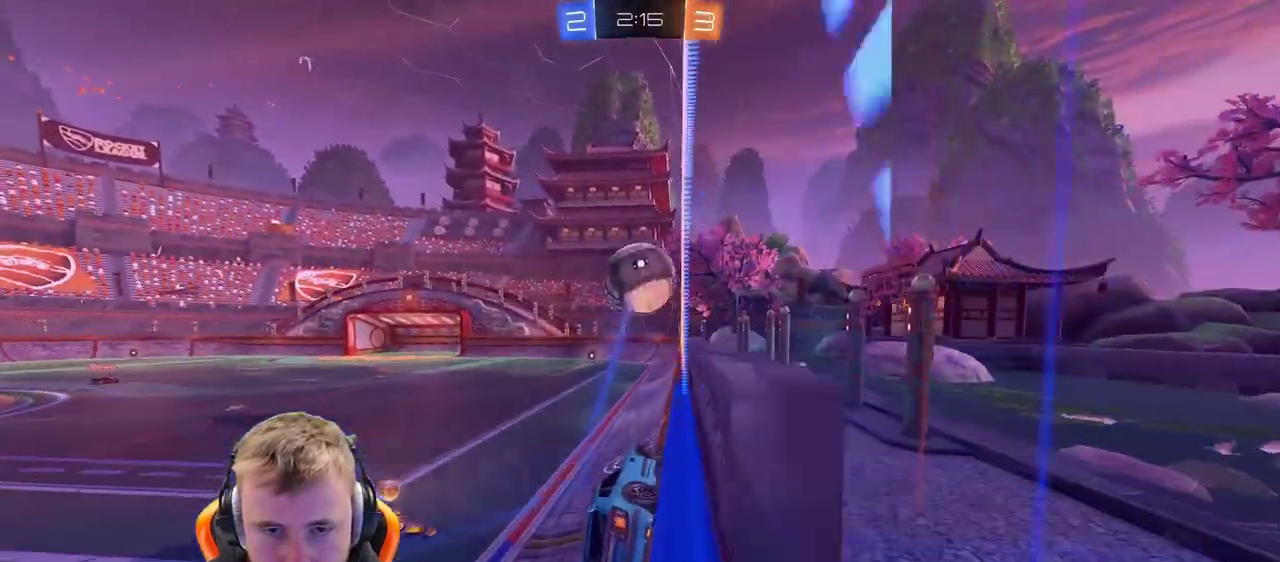
{"buttons": ["R2"], "left_stick": "center", "right_stick": "center", "events": [[33, "left_stick", "right"], [200, "left_stick", "center"]]}
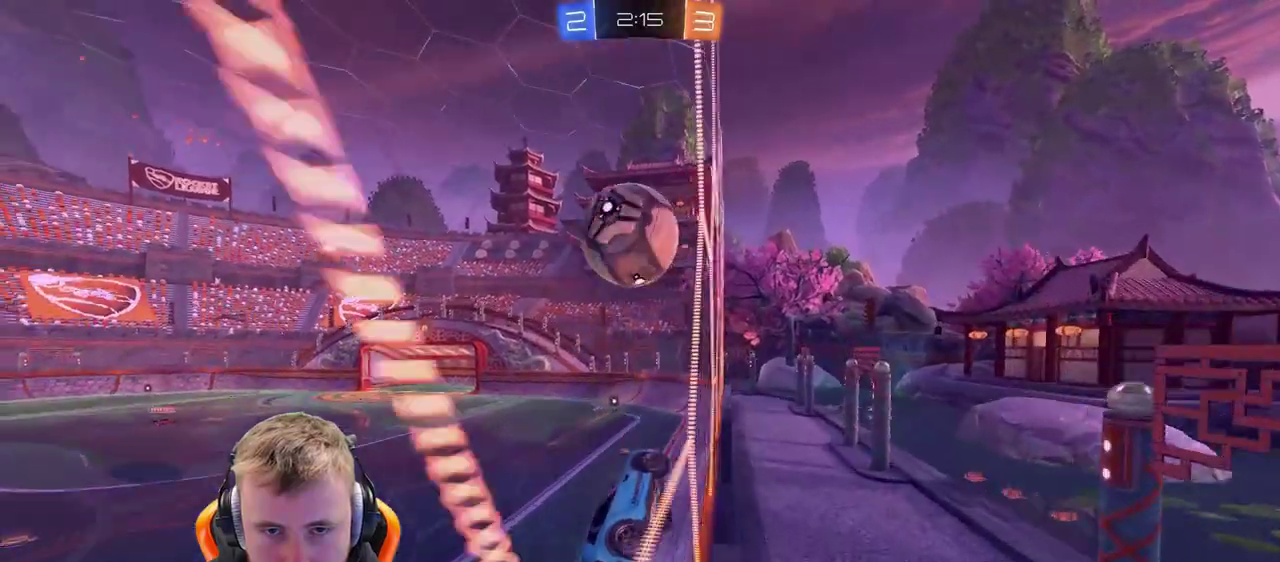
{"buttons": ["R2"], "left_stick": "left", "right_stick": "center", "events": [[450, "left_stick", "left"]]}
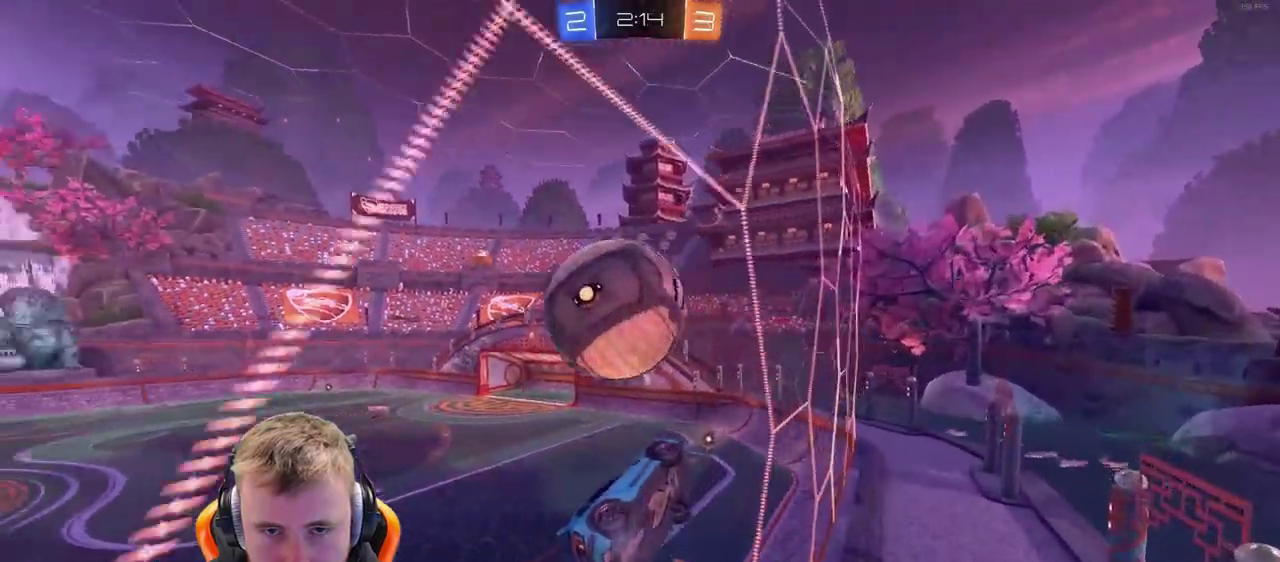
{"buttons": [], "left_stick": "center", "right_stick": "center", "events": [[67, "L2", "down"], [67, "R2", "up"], [67, "left_stick", "up-left"], [267, "L2", "up"], [267, "R2", "down"], [367, "left_stick", "center"], [467, "R2", "up"]]}
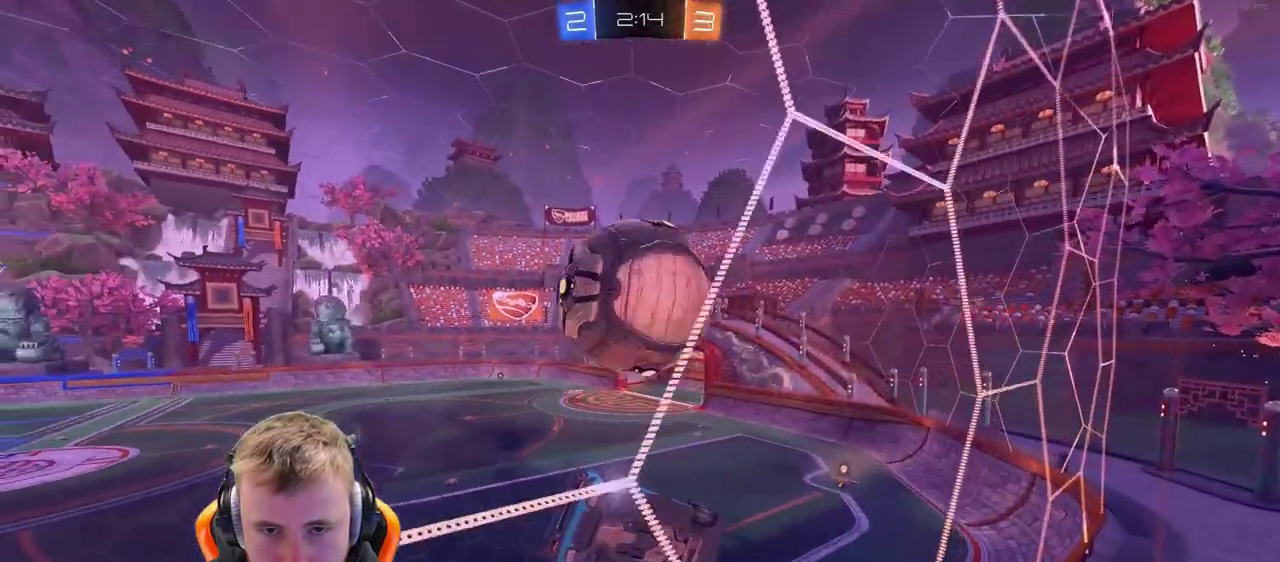
{"buttons": [], "left_stick": "center", "right_stick": "center", "events": [[233, "R2", "down"], [283, "SQUARE", "down"], [383, "R2", "up"], [383, "SQUARE", "up"]]}
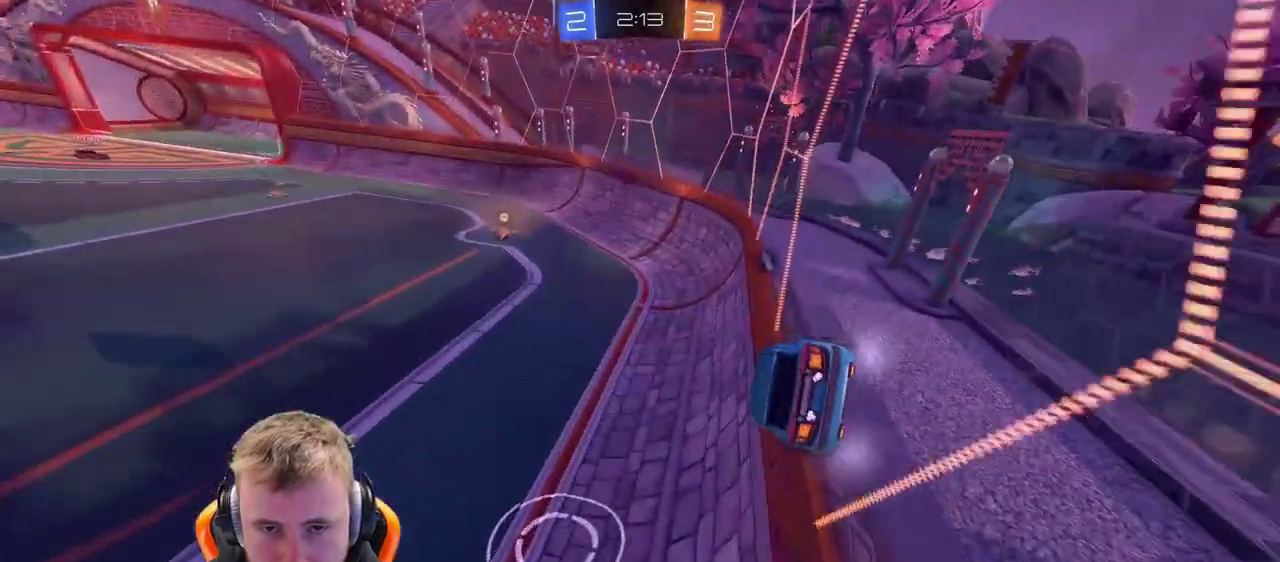
{"buttons": [], "left_stick": "right", "right_stick": "center", "events": [[483, "left_stick", "right"]]}
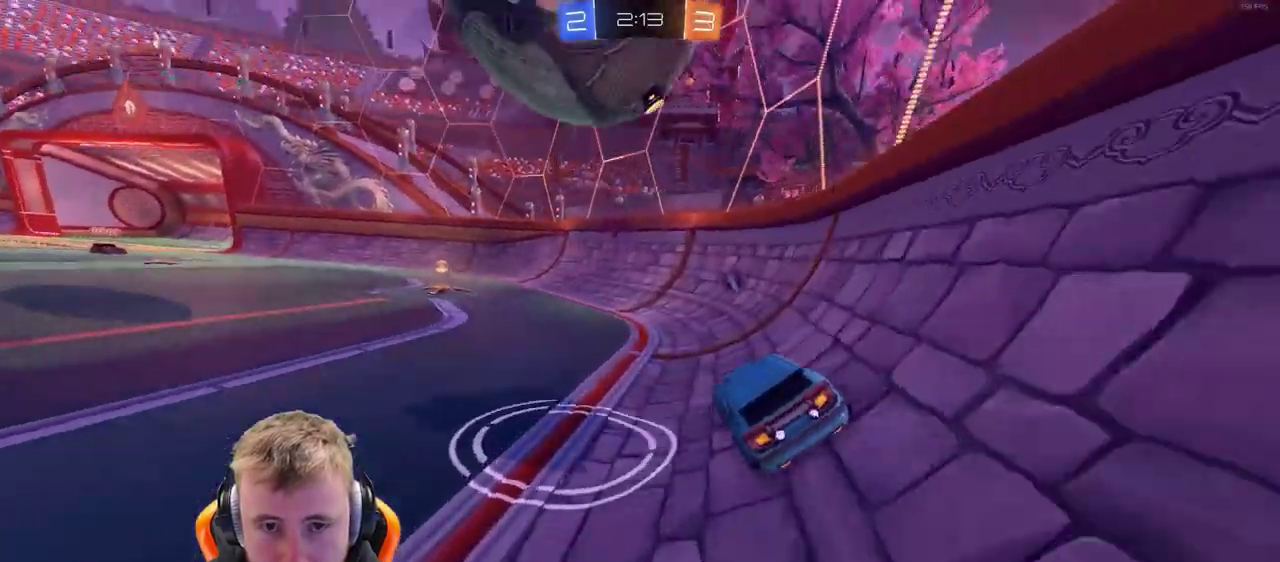
{"buttons": [], "left_stick": "left", "right_stick": "center", "events": [[200, "left_stick", "down-left"], [283, "left_stick", "left"]]}
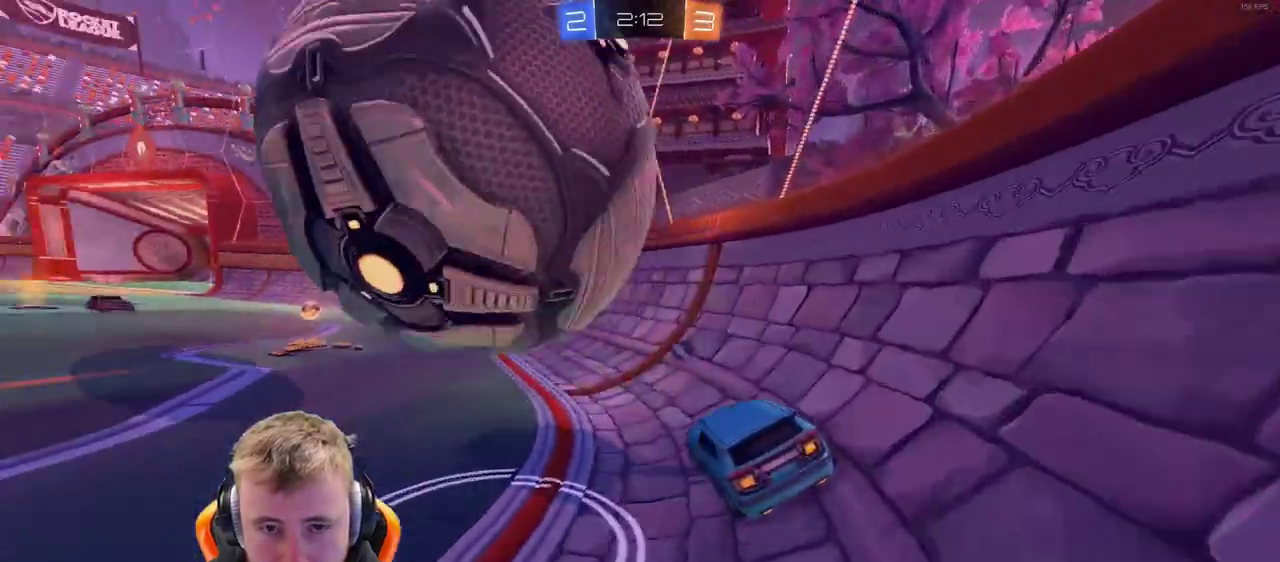
{"buttons": [], "left_stick": "center", "right_stick": "center", "events": [[50, "left_stick", "center"], [100, "L2", "down"], [100, "left_stick", "right"], [300, "left_stick", "center"], [450, "L2", "up"]]}
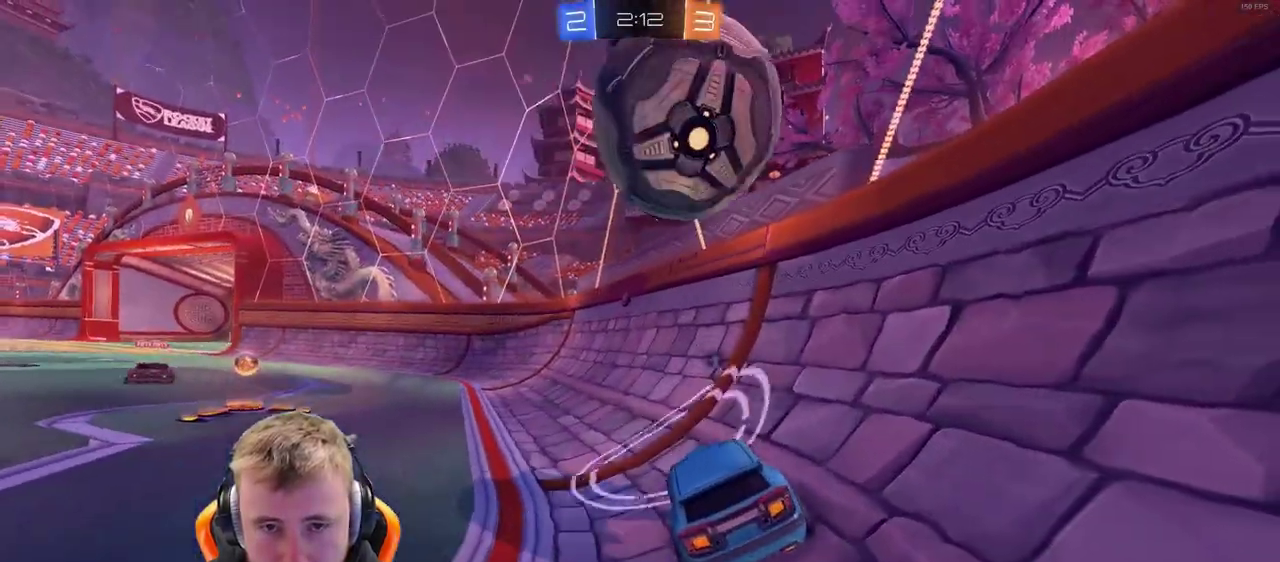
{"buttons": ["R2"], "left_stick": "center", "right_stick": "center", "events": [[50, "R2", "down"], [100, "left_stick", "left"], [450, "left_stick", "center"]]}
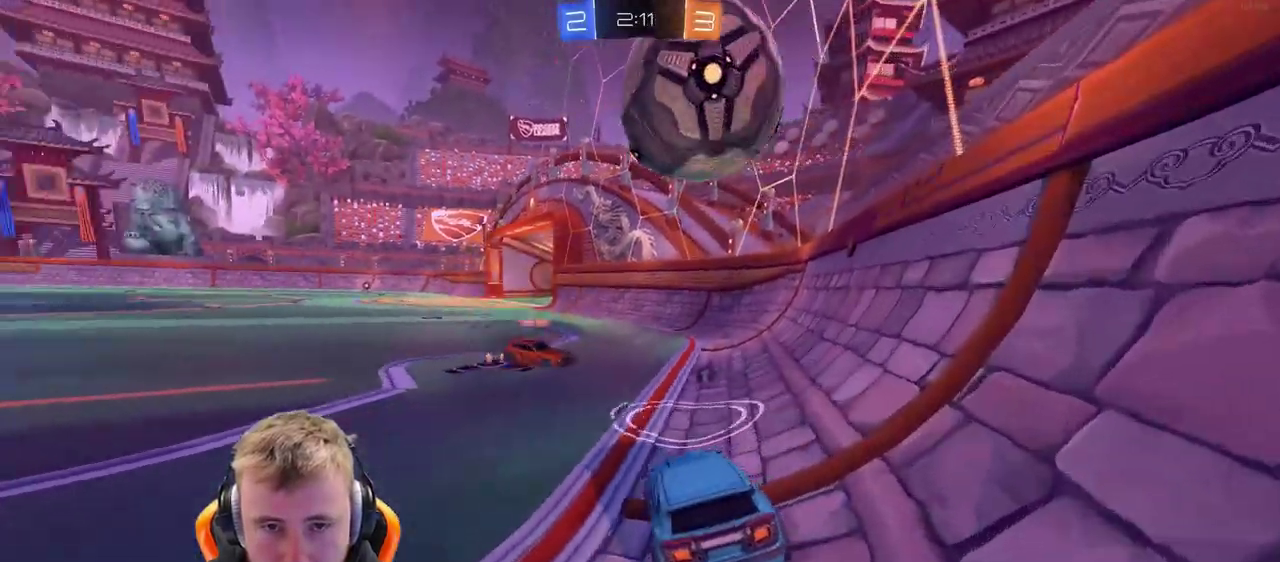
{"buttons": [], "left_stick": "left", "right_stick": "center", "events": [[17, "L2", "down"], [17, "R2", "up"], [150, "R2", "down"], [217, "L2", "up"], [400, "left_stick", "left"], [467, "R2", "up"]]}
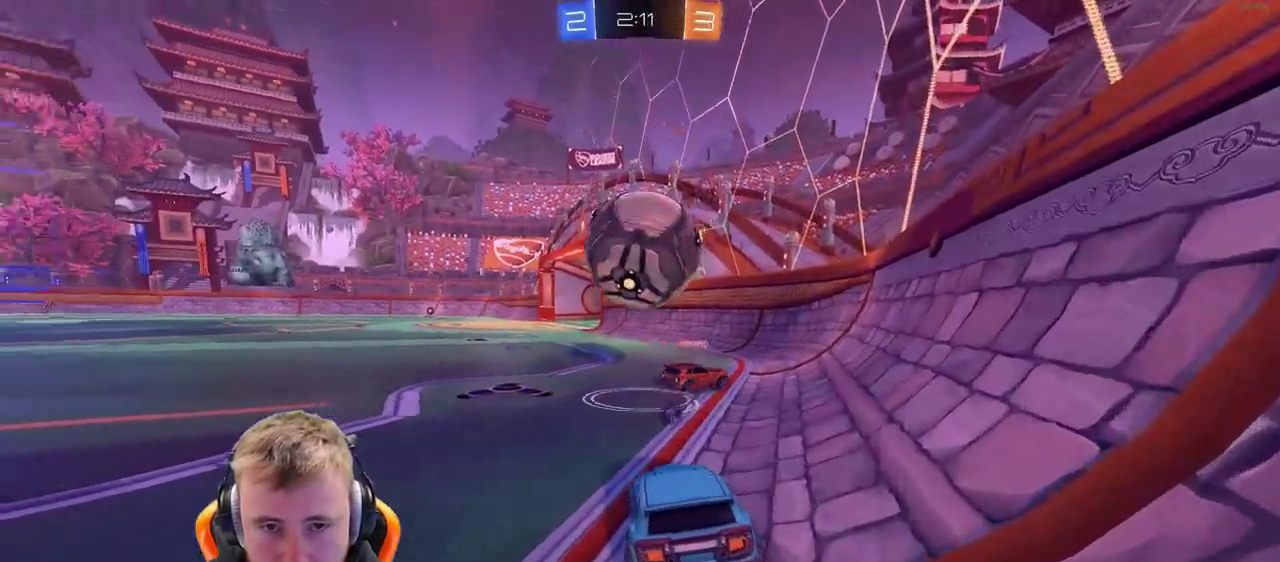
{"buttons": ["R2"], "left_stick": "right", "right_stick": "center", "events": [[67, "R2", "down"], [167, "left_stick", "center"], [417, "left_stick", "right"]]}
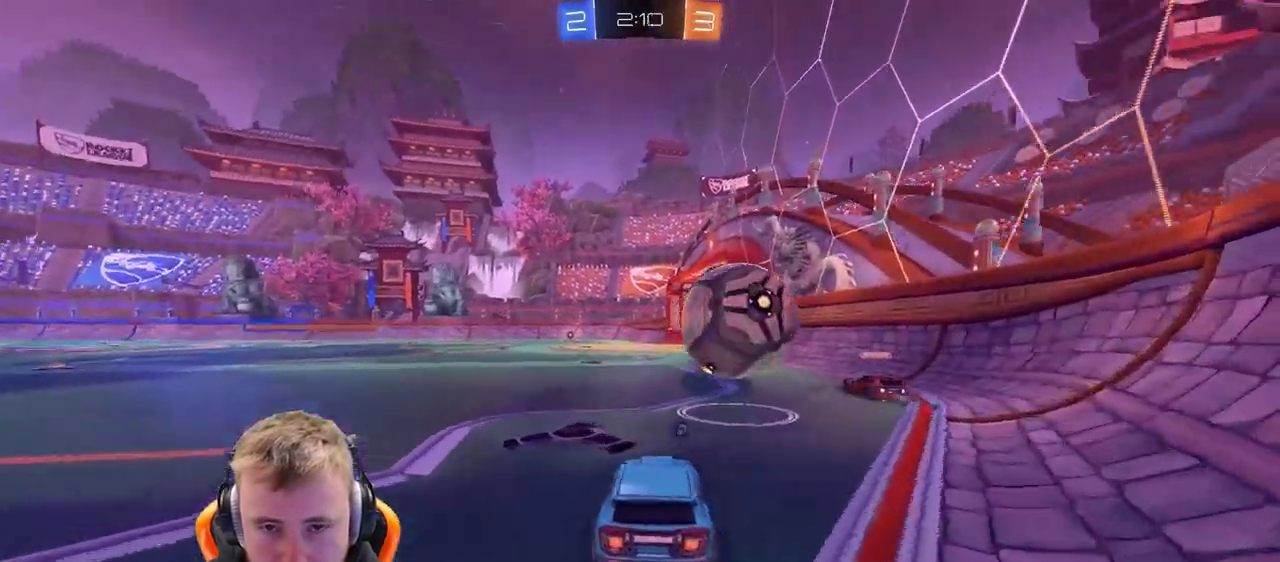
{"buttons": ["CROSS"], "left_stick": "up-left", "right_stick": "center", "events": [[133, "left_stick", "down-right"], [183, "CROSS", "down"], [183, "left_stick", "down"], [233, "R2", "up"], [233, "left_stick", "down-left"], [333, "CROSS", "up"], [333, "left_stick", "up-left"], [383, "left_stick", "down-right"], [433, "CROSS", "down"], [483, "left_stick", "up-left"]]}
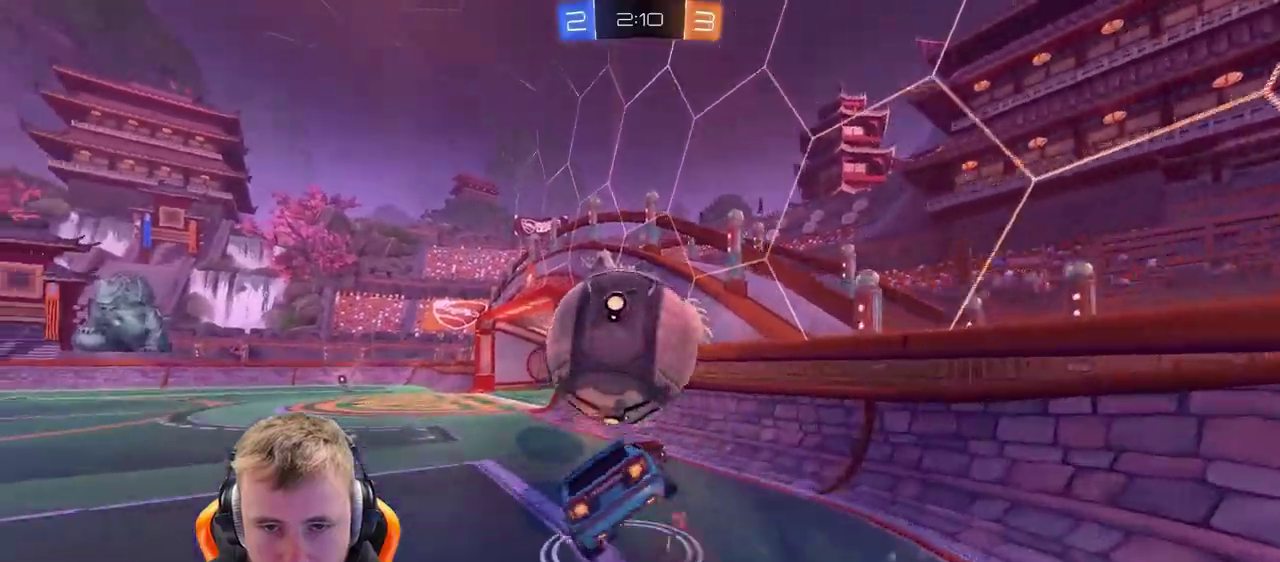
{"buttons": ["R2"], "left_stick": "left", "right_stick": "center", "events": [[33, "CROSS", "up"], [83, "left_stick", "left"], [133, "left_stick", "center"], [233, "SQUARE", "down"], [333, "SQUARE", "up"], [383, "R2", "down"], [383, "left_stick", "left"]]}
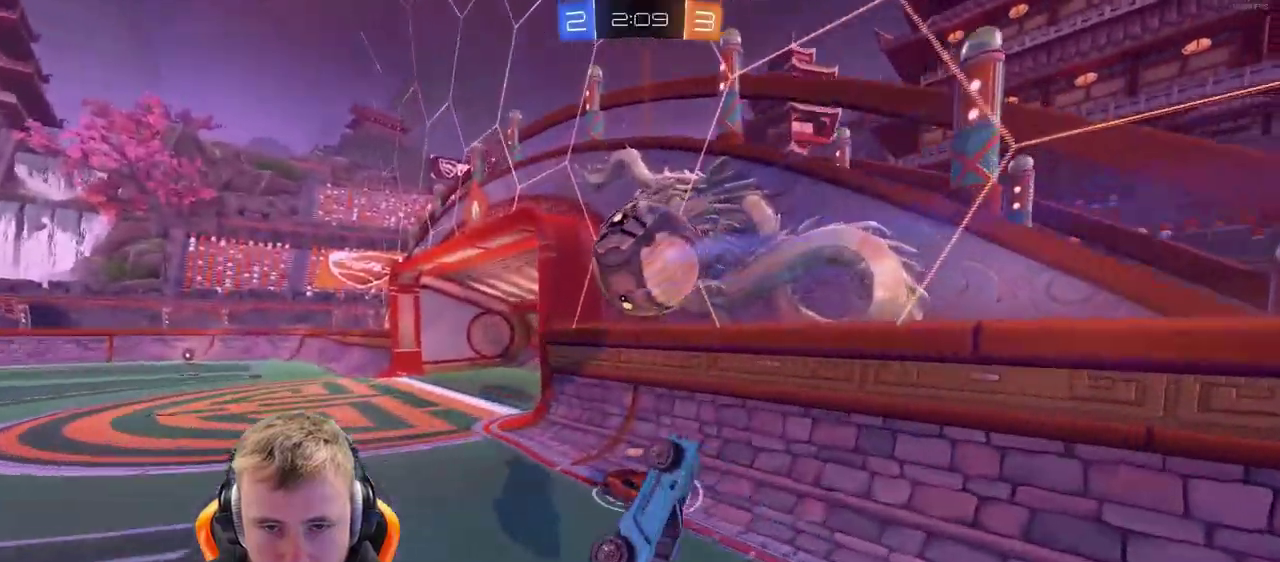
{"buttons": ["R2"], "left_stick": "center", "right_stick": "center", "events": [[250, "left_stick", "up-left"], [317, "left_stick", "down-right"], [400, "left_stick", "center"]]}
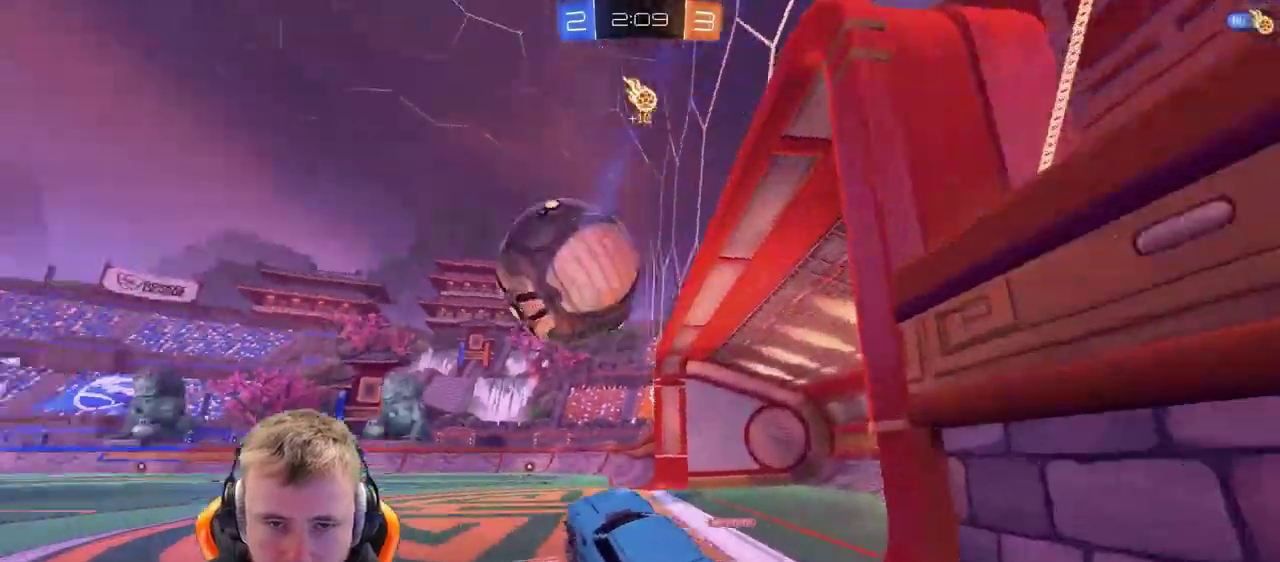
{"buttons": ["R2"], "left_stick": "center", "right_stick": "center", "events": [[100, "left_stick", "left"], [400, "left_stick", "center"]]}